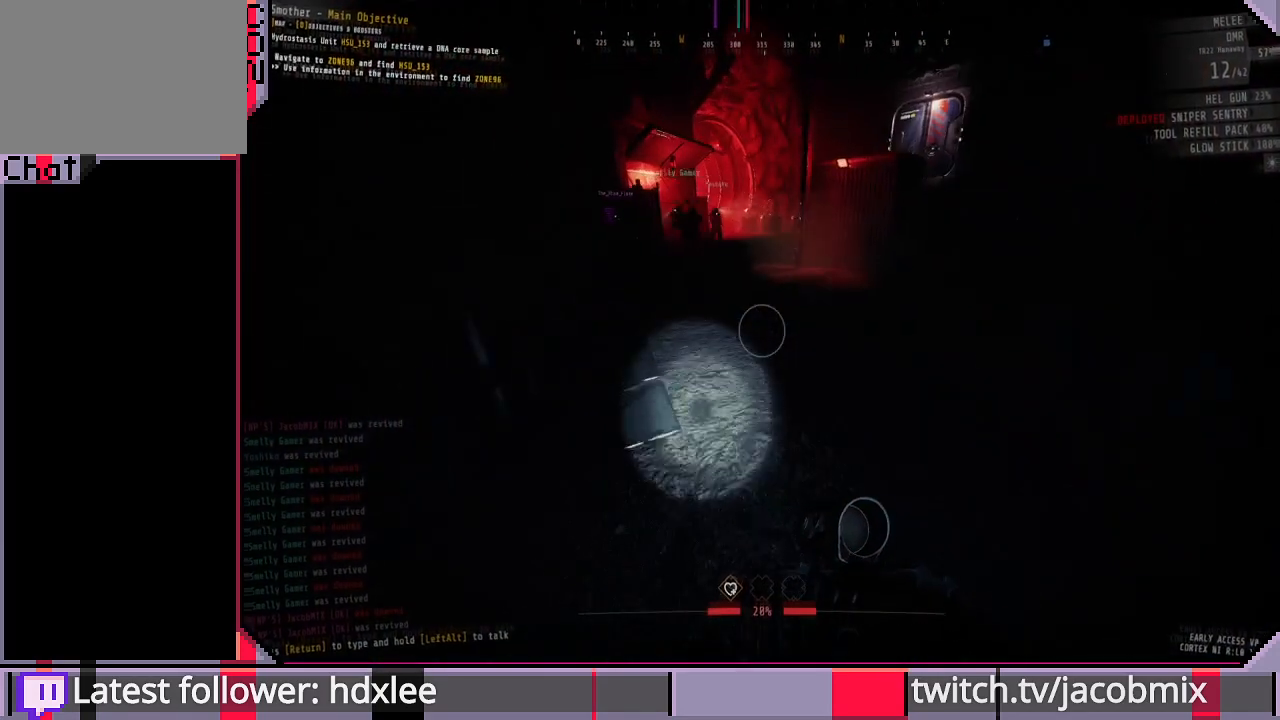
Gameplay with keyboard and mouse; each line is a JSON object with the keys and mouse buttons held at the frame after it. "events" lists presses ("down") and releases ("up") of "a", "c", "ctrl", "d", "e", "f", "q", "r", "s", "shift", "space", "t", "tab", "w", "x", "z", "mouse_wheel", "mouse_right", "mouse_mb4" and "mouse_mb5" between this image and that frame as [ms after this image, input, new state], when the widget could be followed in between. "mouse_wheel", "mouse_right", "mouse_mb4", "mouse_mb5" = the "wheel", "right", "mb4", "mb5" buttons of the "mouse" list. No other keys are recorded. "wheel" means that the mouse wheel is clicked or scrolled. Mouse movement is not recorded. Not read: other_keys.
{"keys": ["shift", "w"], "mouse": [], "events": [[33, "space", "down"], [167, "space", "up"]]}
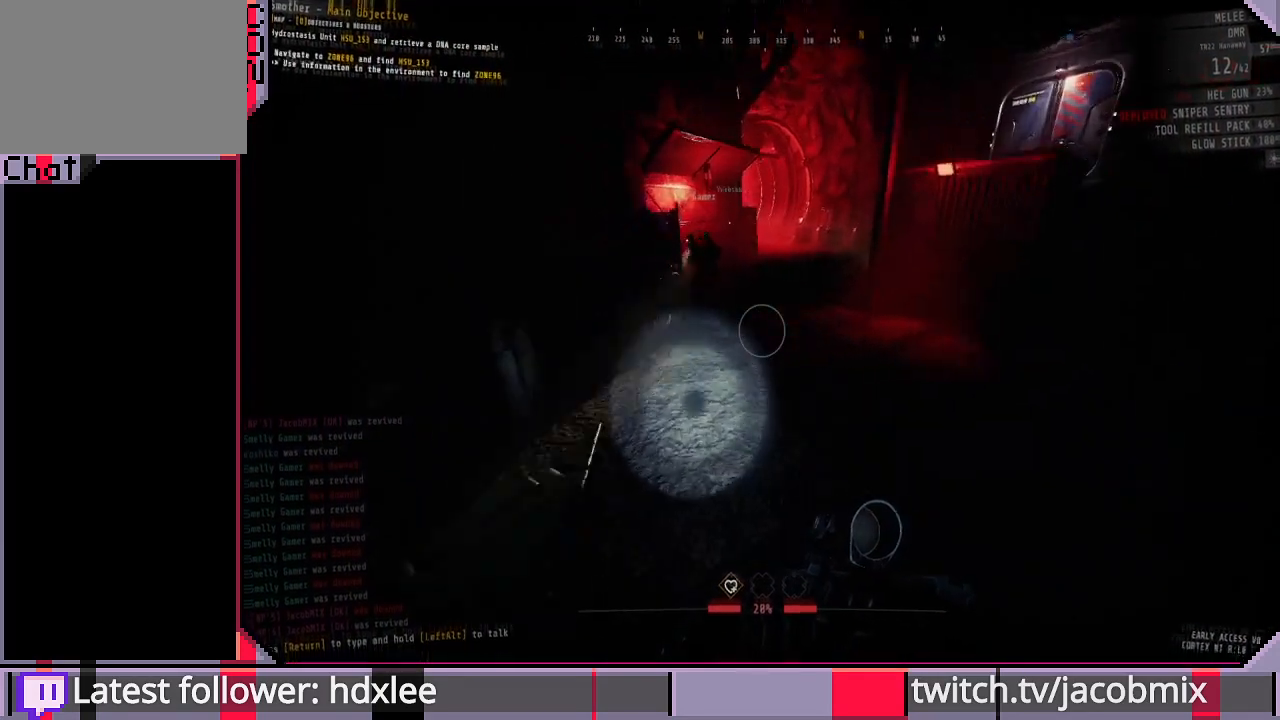
{"keys": ["shift", "w"], "mouse": [], "events": [[200, "space", "down"], [267, "space", "up"]]}
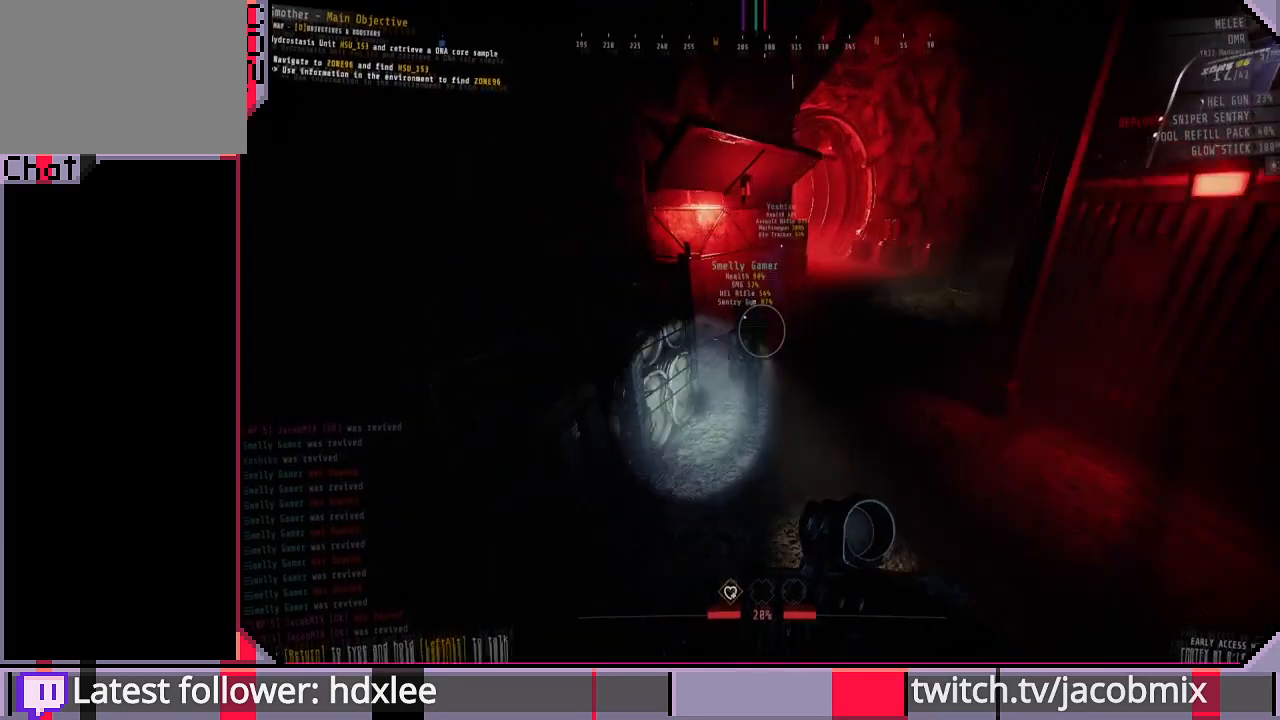
{"keys": ["shift", "w"], "mouse": [], "events": [[300, "space", "down"], [467, "space", "up"]]}
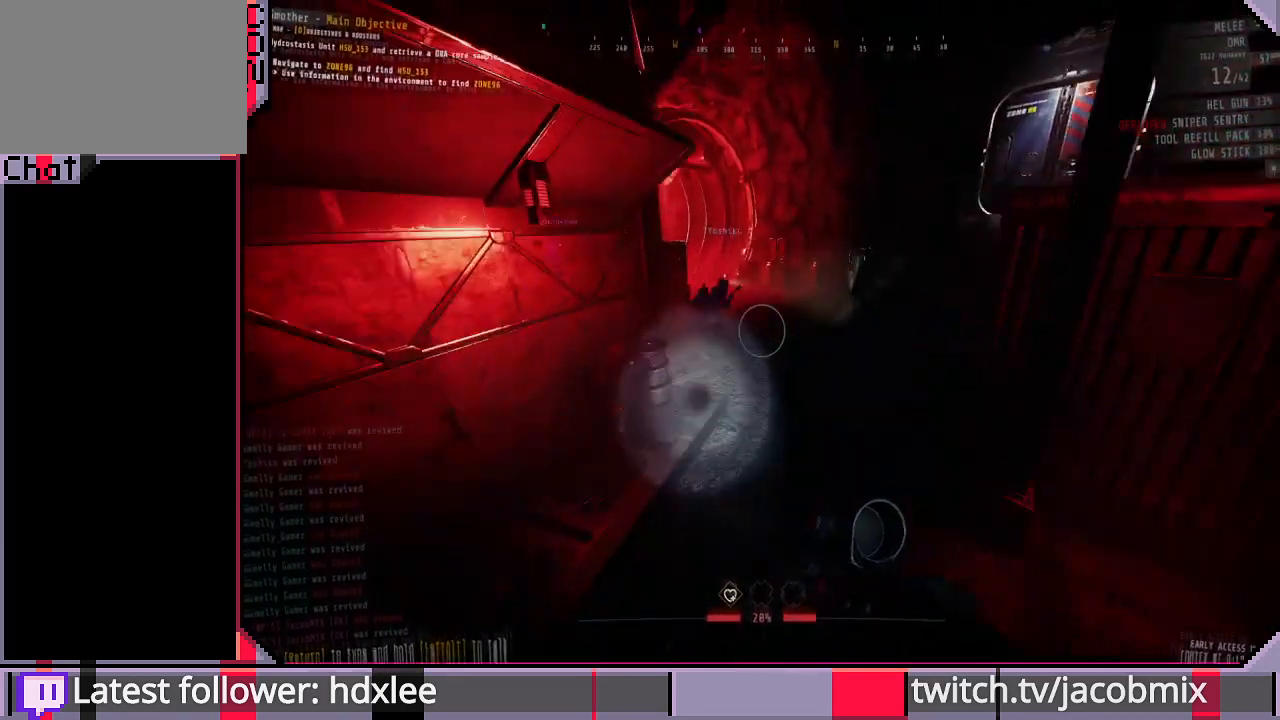
{"keys": ["shift", "space", "w"], "mouse": [], "events": [[433, "space", "down"]]}
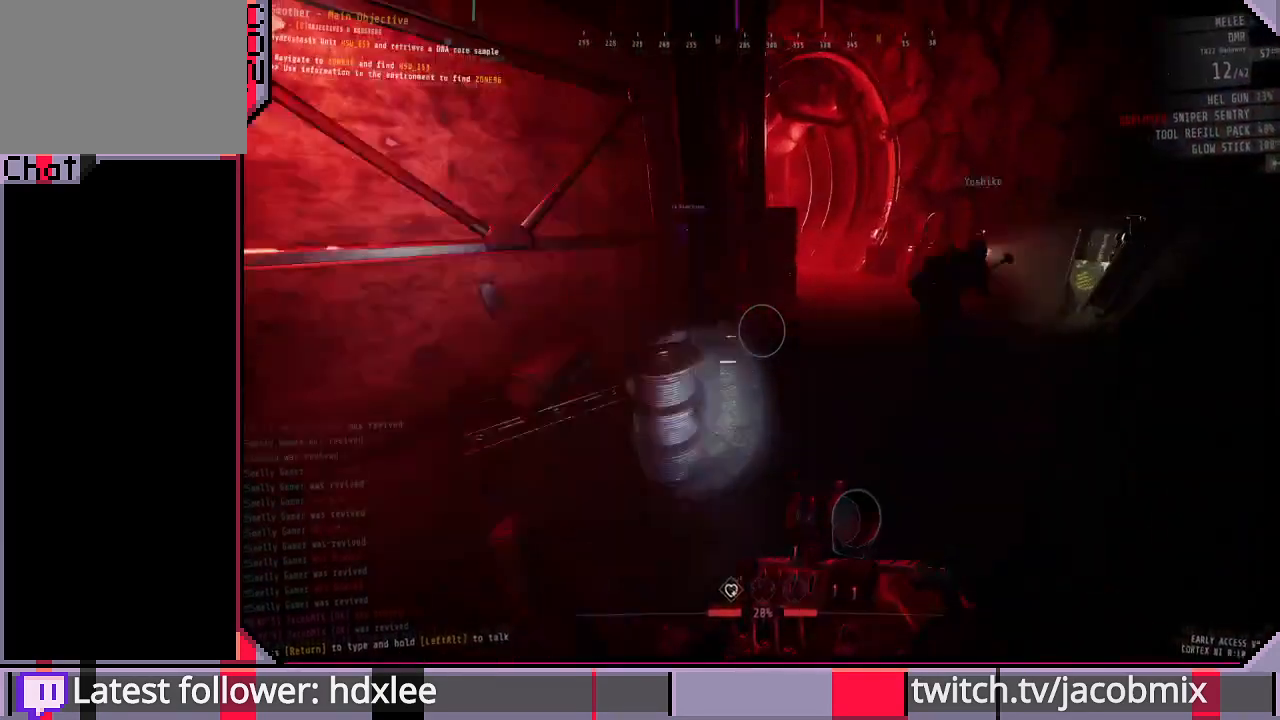
{"keys": ["shift", "space", "w"], "mouse": [], "events": [[67, "space", "up"], [500, "space", "down"]]}
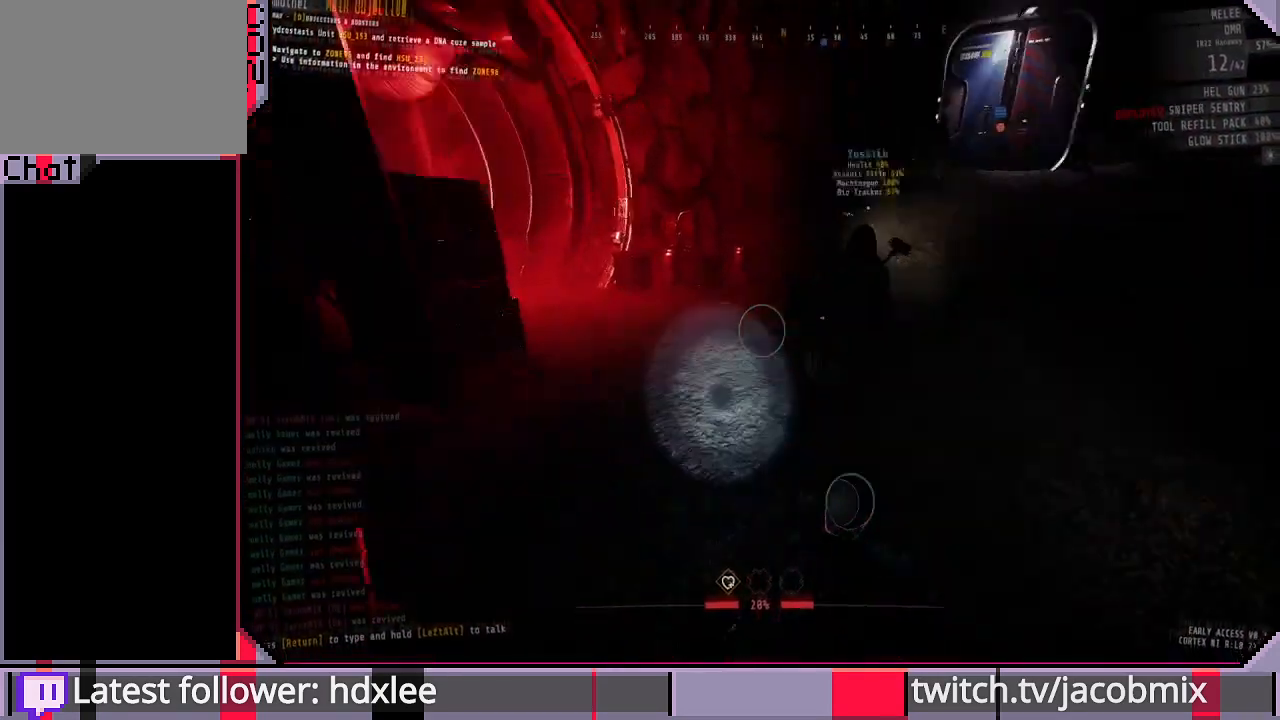
{"keys": ["shift", "w"], "mouse": [], "events": [[167, "space", "up"]]}
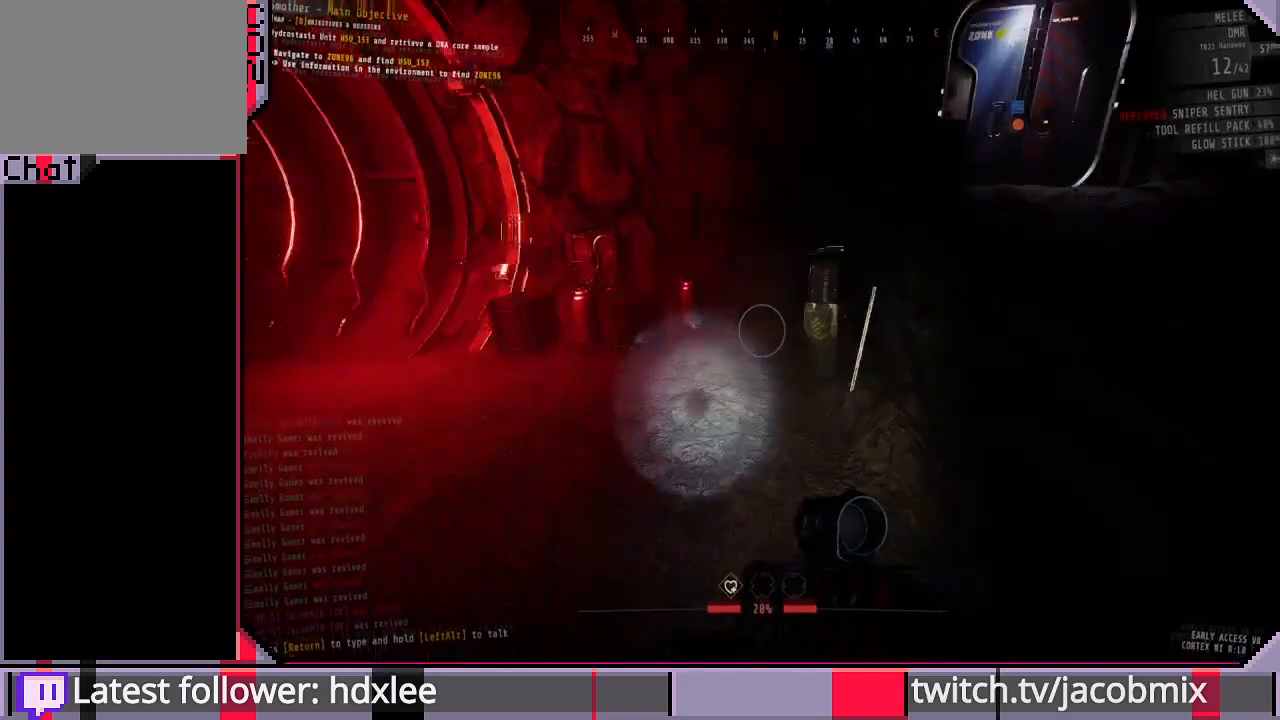
{"keys": ["shift", "w"], "mouse": [], "events": [[167, "space", "down"], [300, "space", "up"]]}
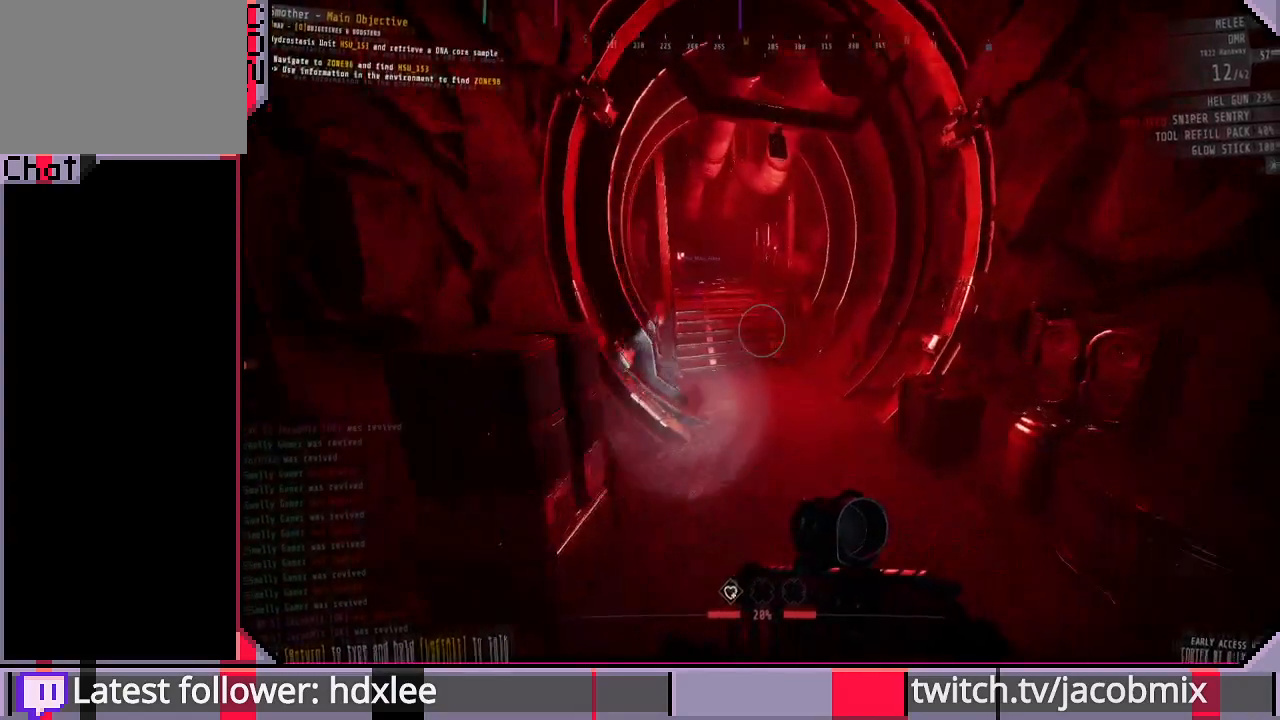
{"keys": ["shift", "w"], "mouse": [], "events": [[300, "space", "down"], [467, "space", "up"]]}
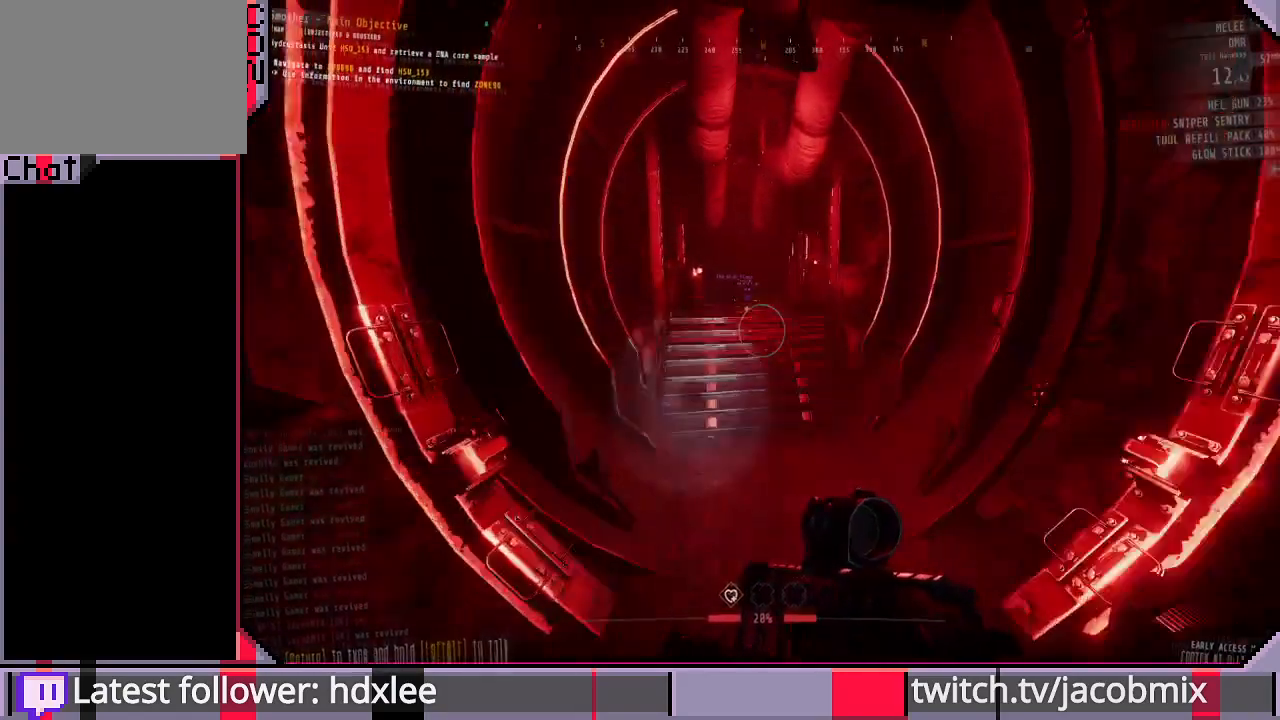
{"keys": ["shift", "space", "w"], "mouse": [], "events": [[467, "space", "down"]]}
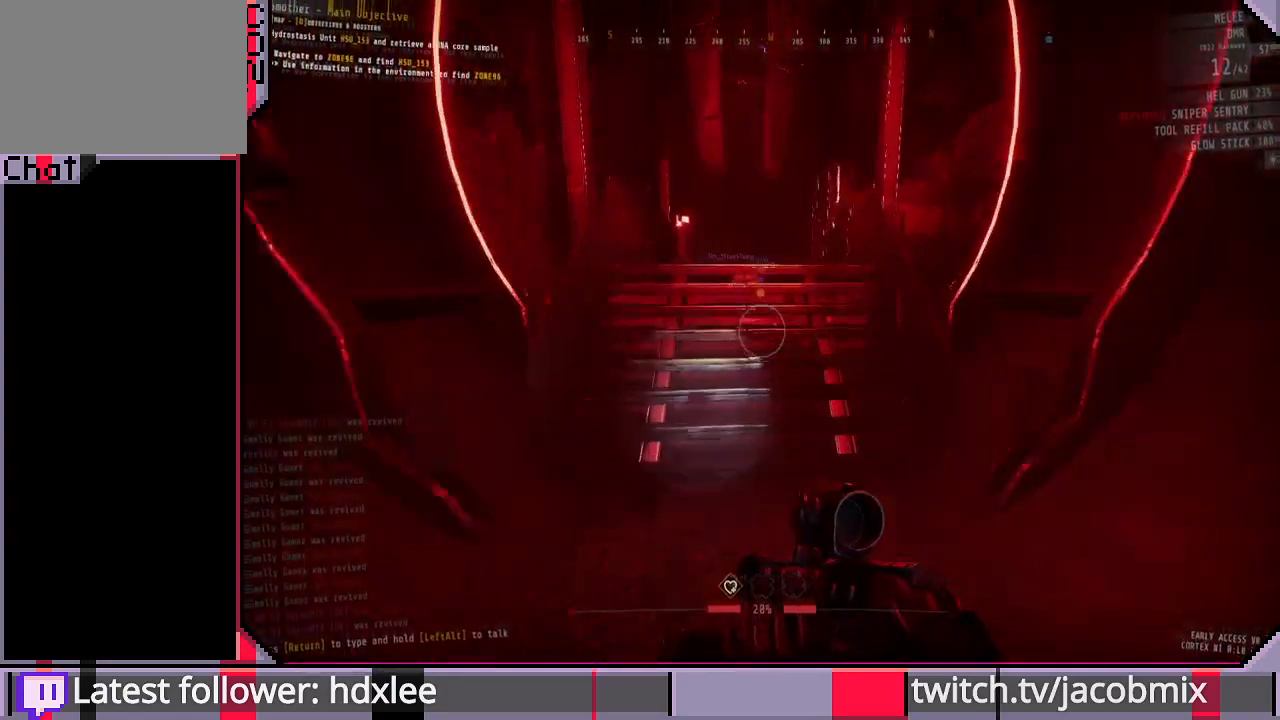
{"keys": ["shift", "w"], "mouse": [], "events": [[133, "space", "up"]]}
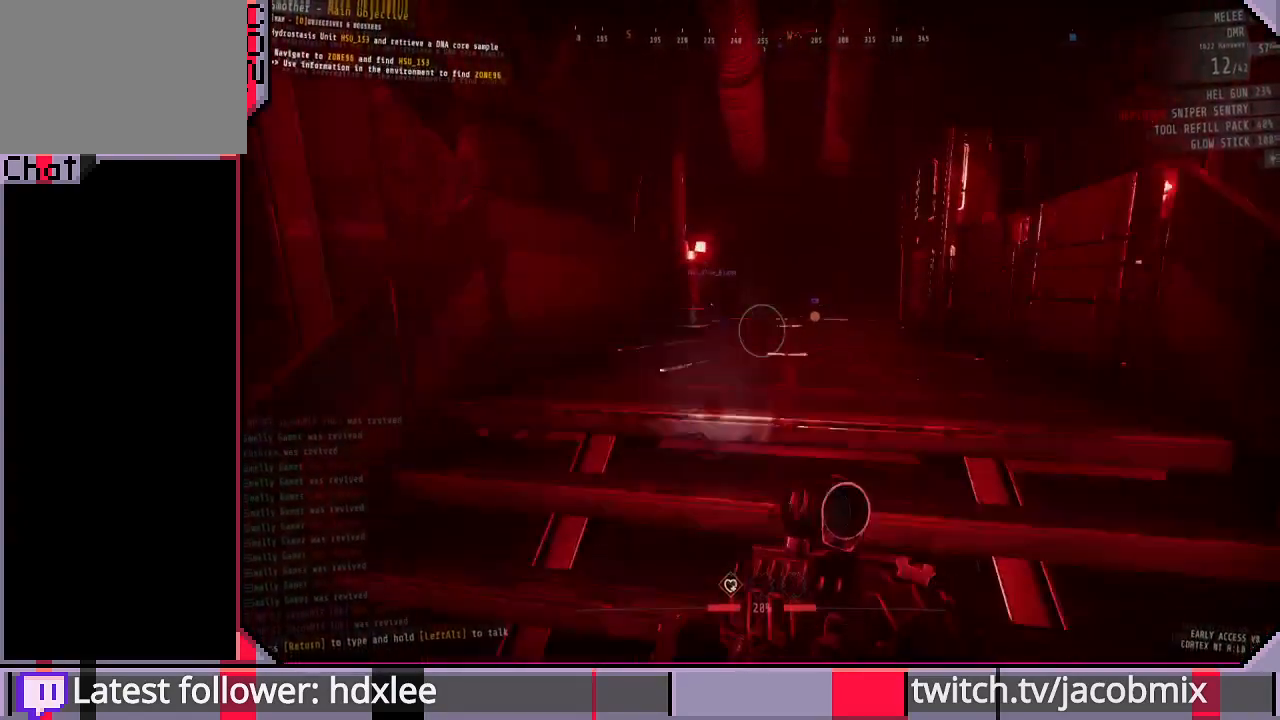
{"keys": ["shift", "w"], "mouse": [], "events": [[33, "space", "down"], [200, "space", "up"]]}
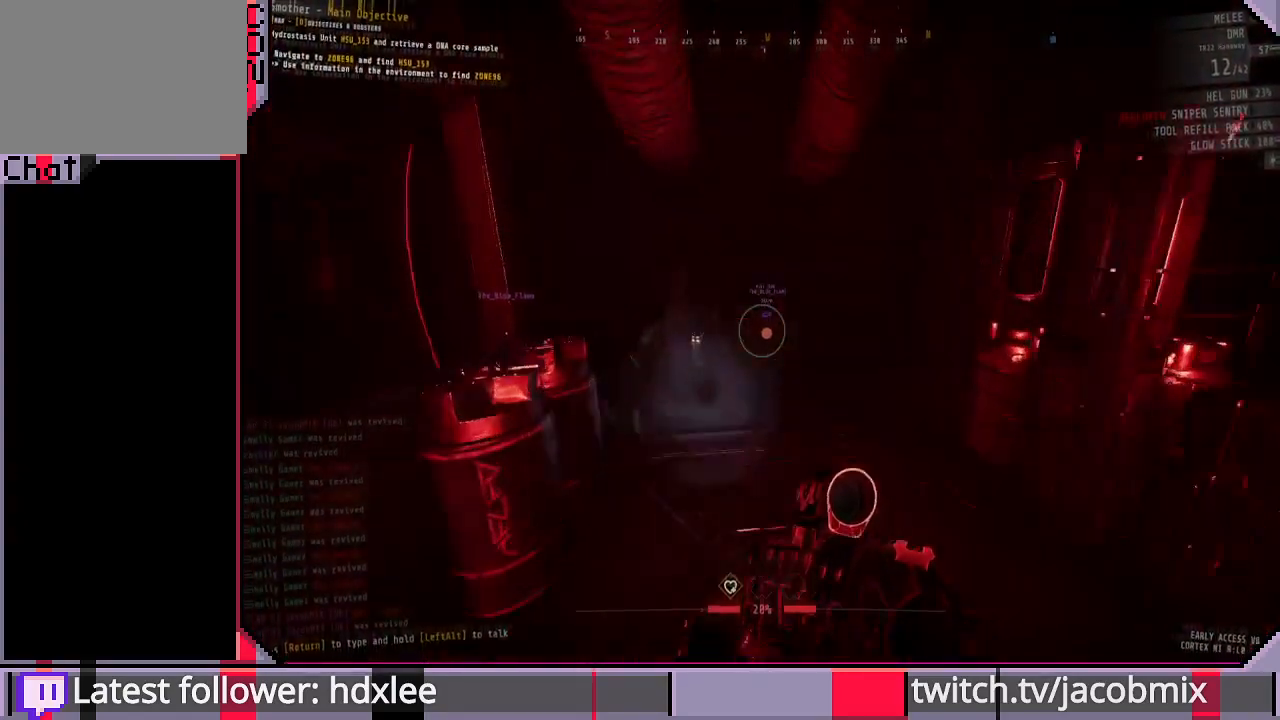
{"keys": ["shift", "w"], "mouse": [], "events": []}
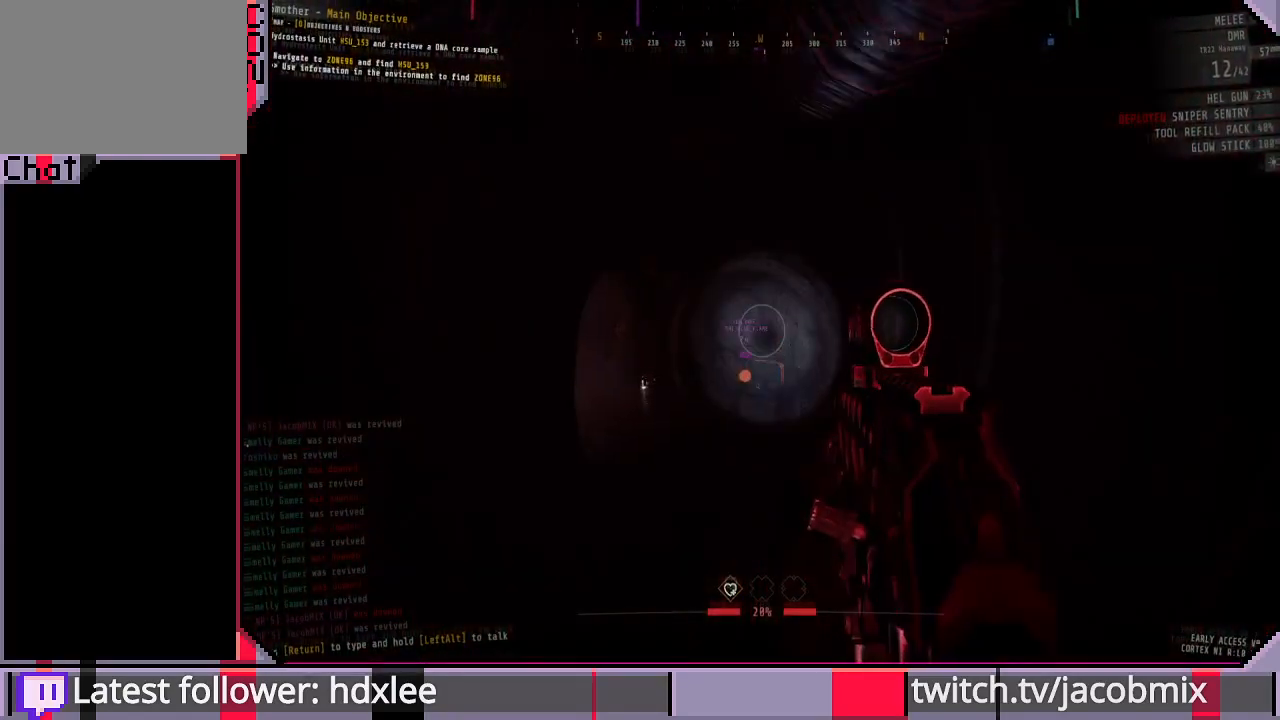
{"keys": ["shift", "w"], "mouse": [], "events": []}
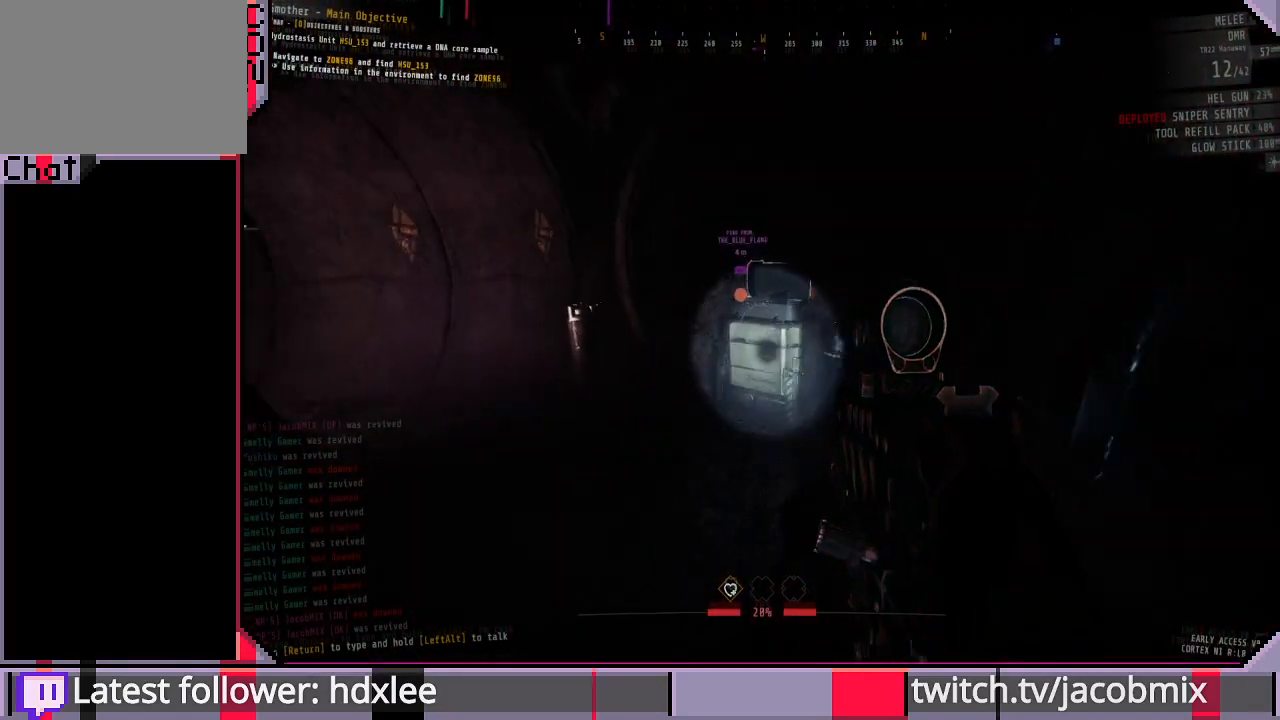
{"keys": [], "mouse": [], "events": [[167, "space", "down"], [300, "space", "up"], [367, "shift", "up"], [433, "w", "up"]]}
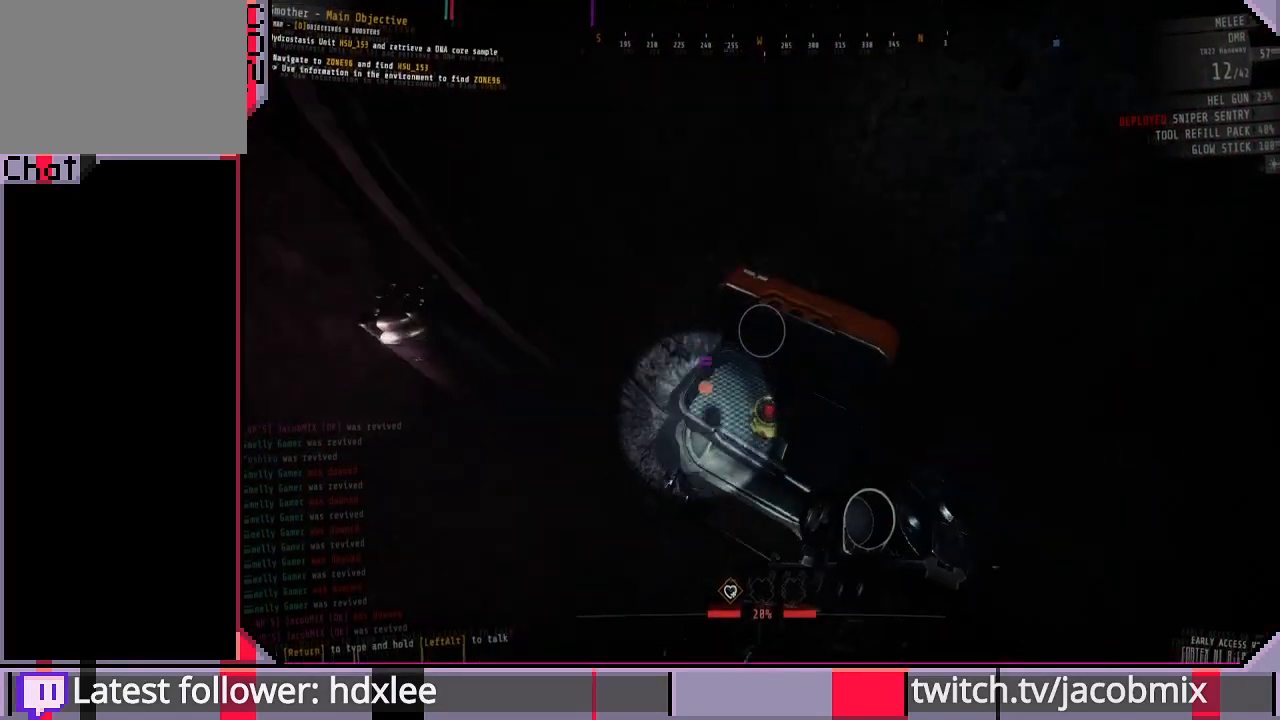
{"keys": [], "mouse": [], "events": []}
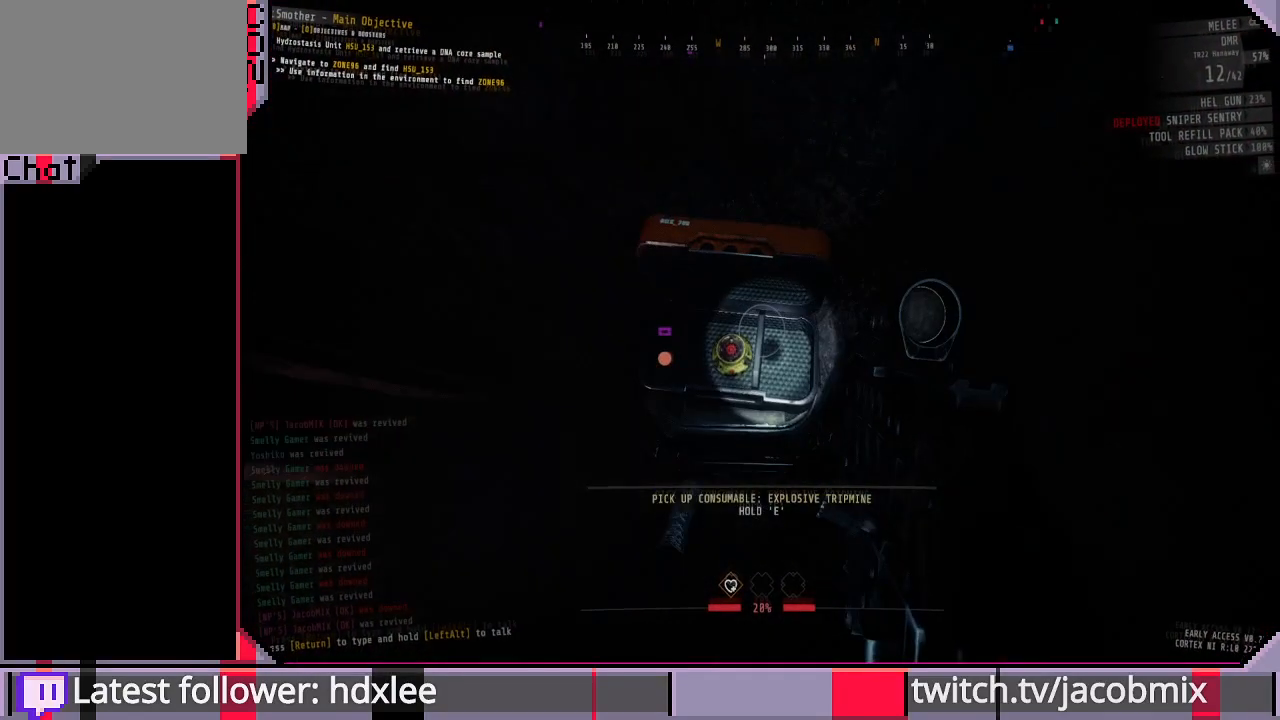
{"keys": [], "mouse": [], "events": []}
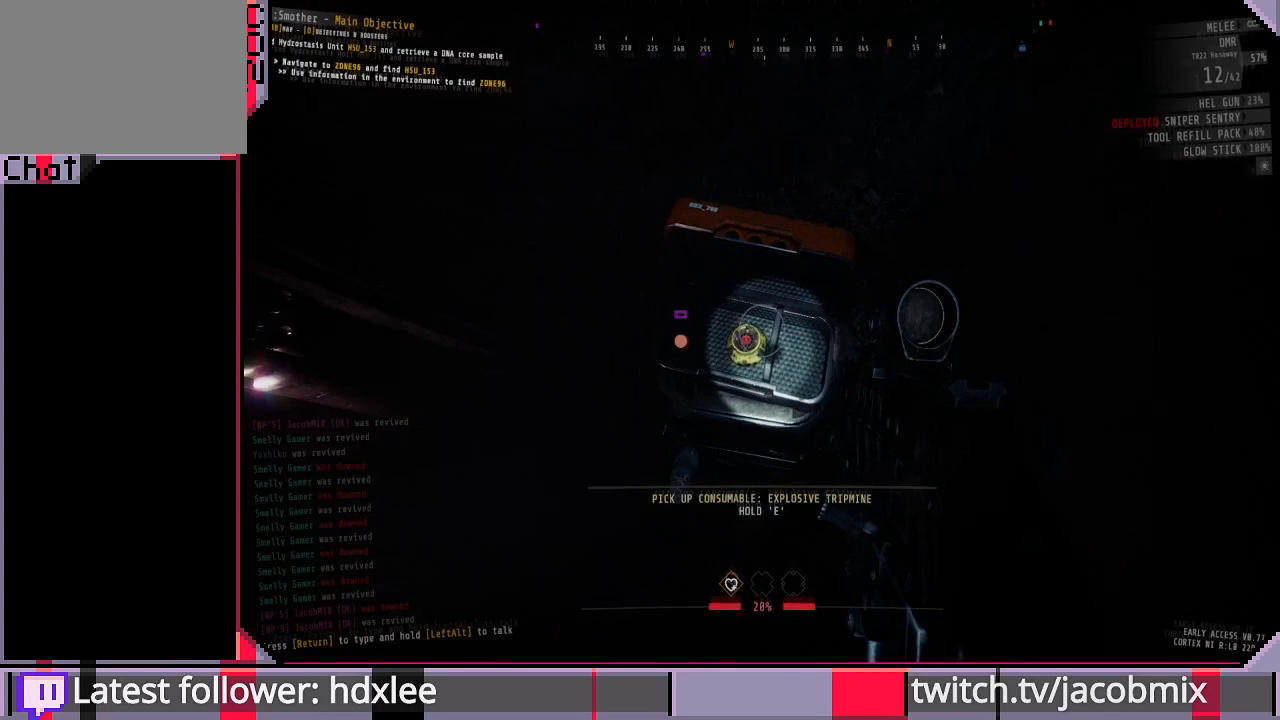
{"keys": [], "mouse": [], "events": []}
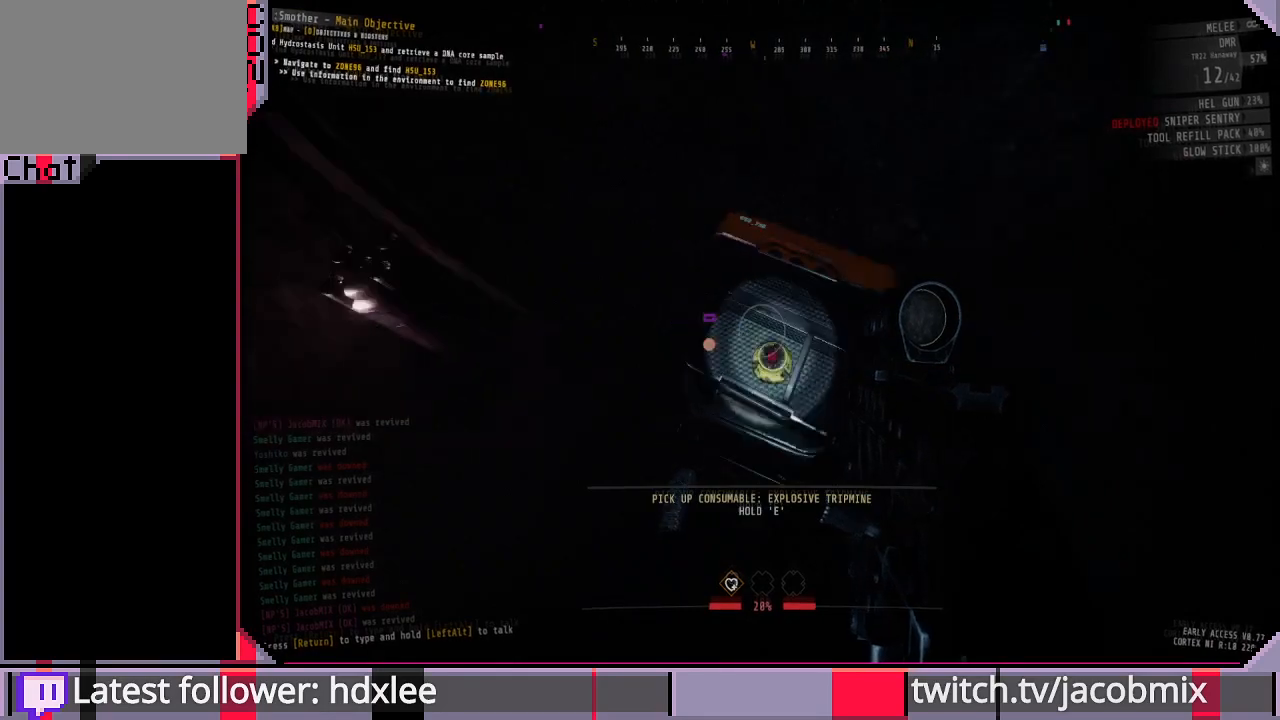
{"keys": [], "mouse": [], "events": []}
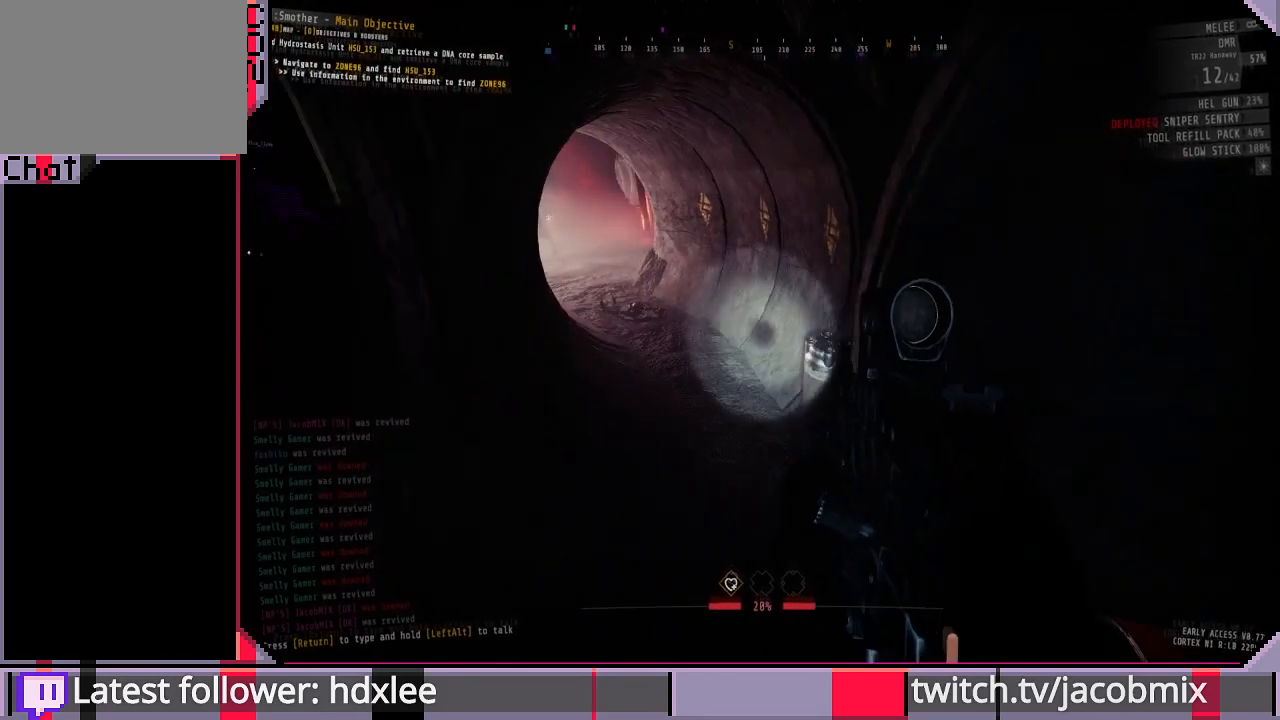
{"keys": [], "mouse": [], "events": []}
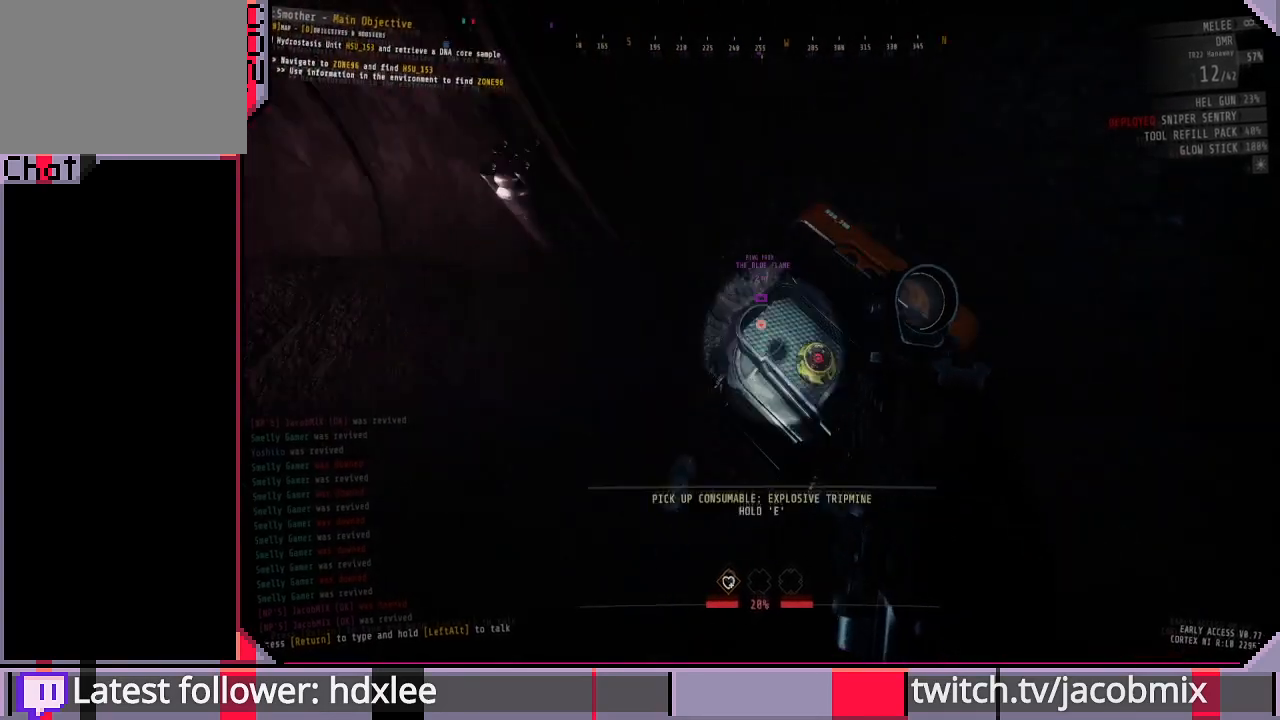
{"keys": ["e"], "mouse": [], "events": [[233, "e", "down"]]}
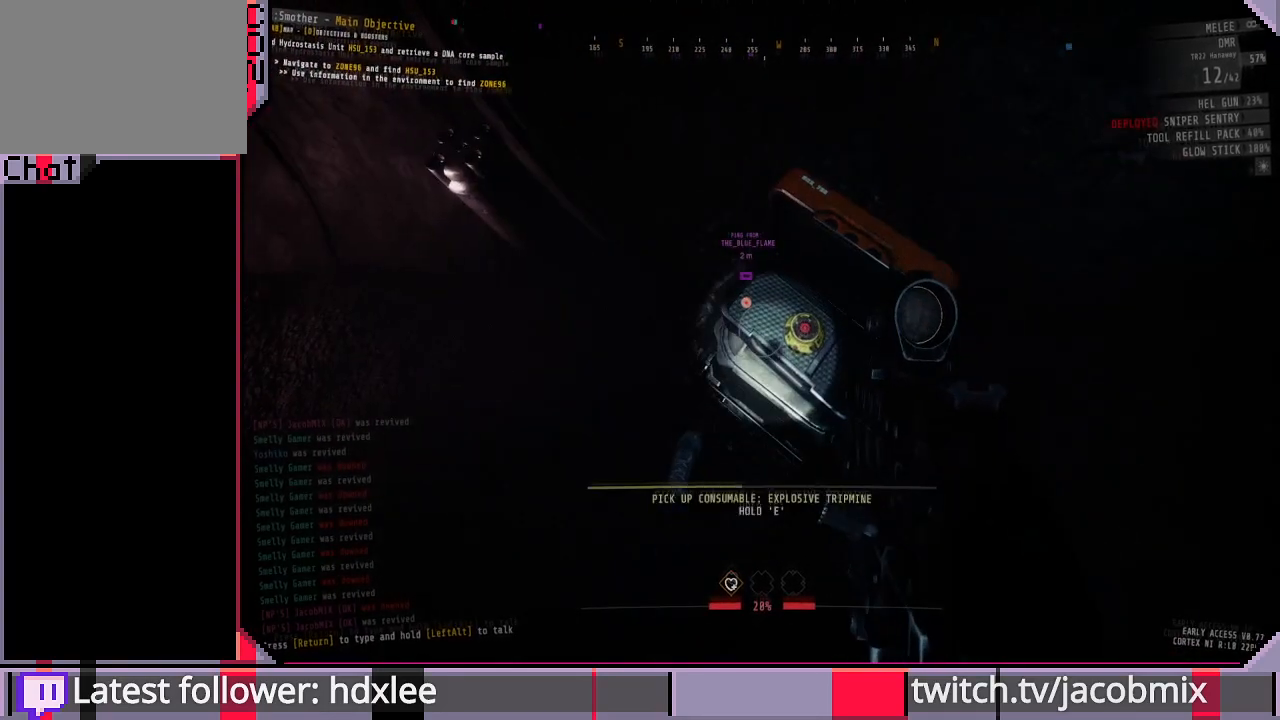
{"keys": ["e"], "mouse": [], "events": []}
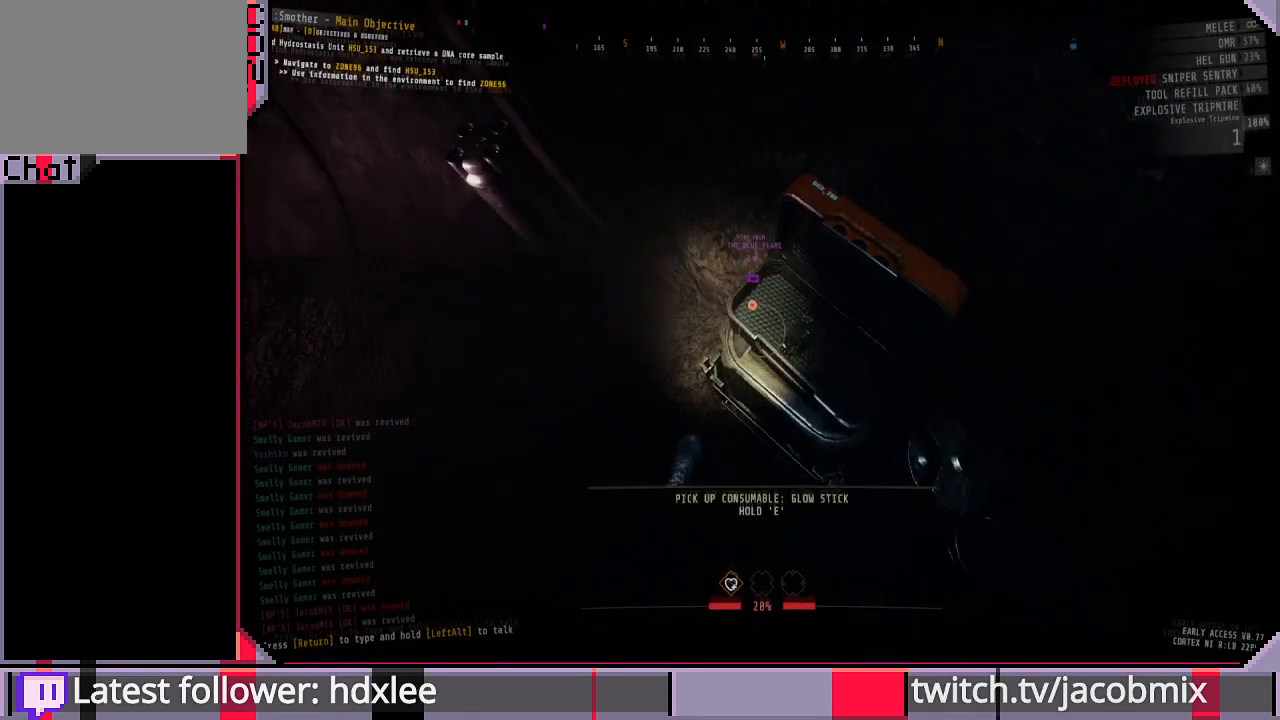
{"keys": [], "mouse": [], "events": [[133, "e", "up"]]}
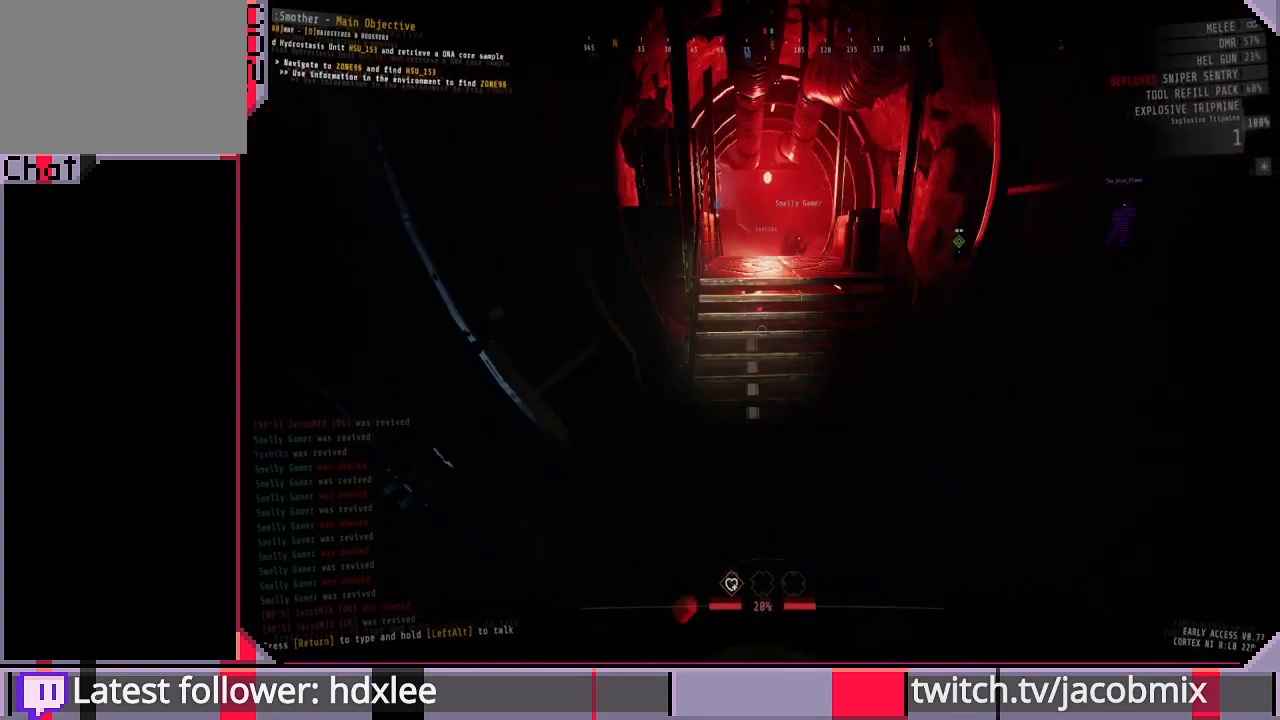
{"keys": ["w"], "mouse": [], "events": [[200, "w", "down"]]}
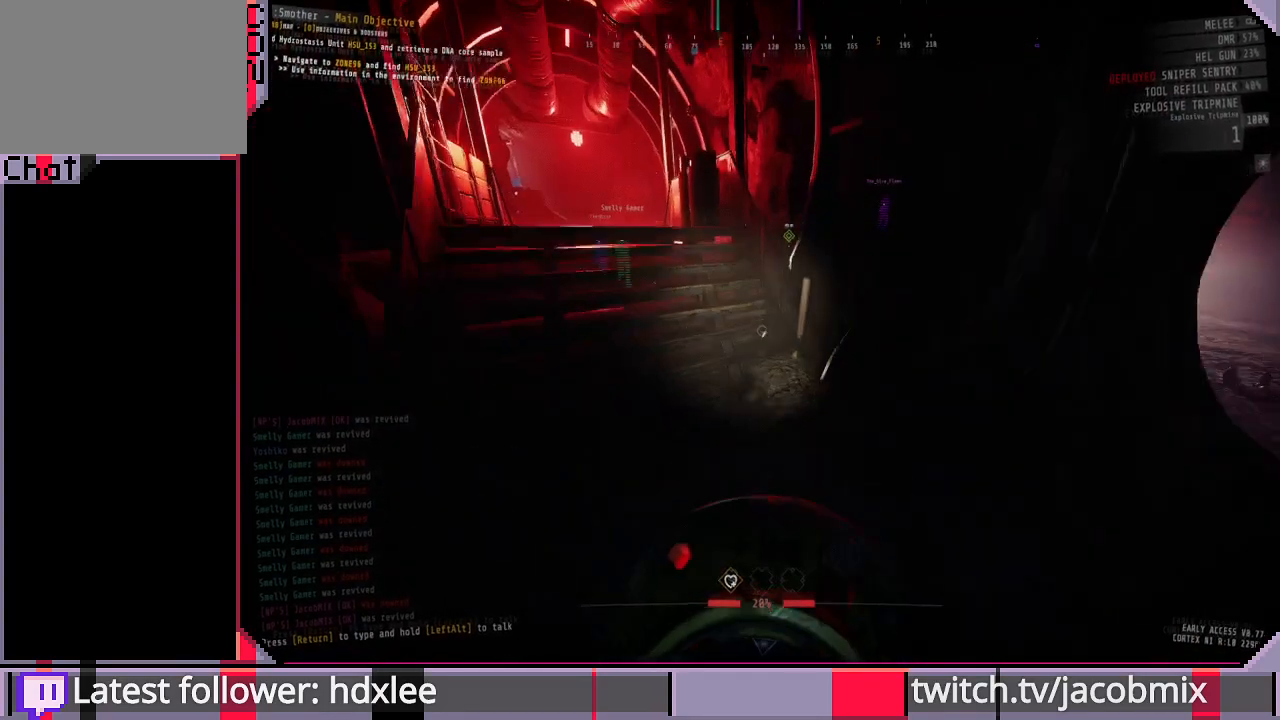
{"keys": ["d", "w"], "mouse": [], "events": [[133, "d", "down"]]}
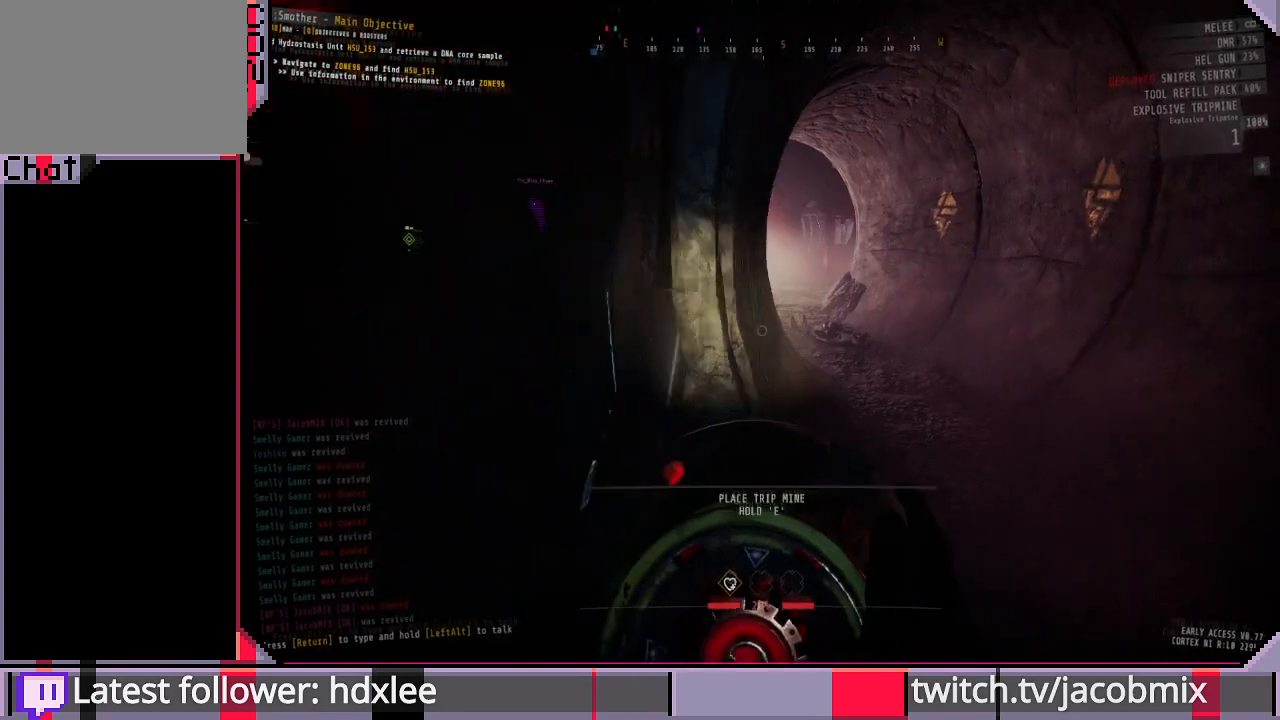
{"keys": ["shift", "w"], "mouse": [], "events": [[267, "shift", "down"], [300, "d", "up"]]}
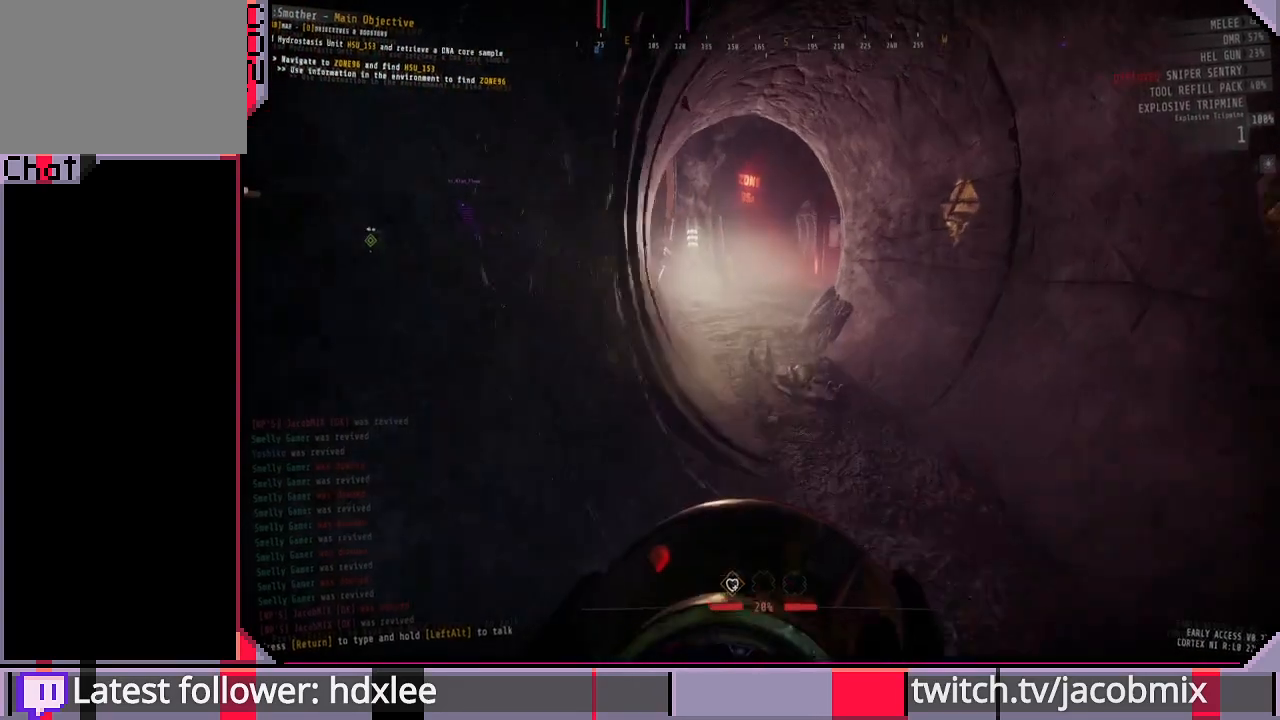
{"keys": ["shift", "w"], "mouse": [], "events": []}
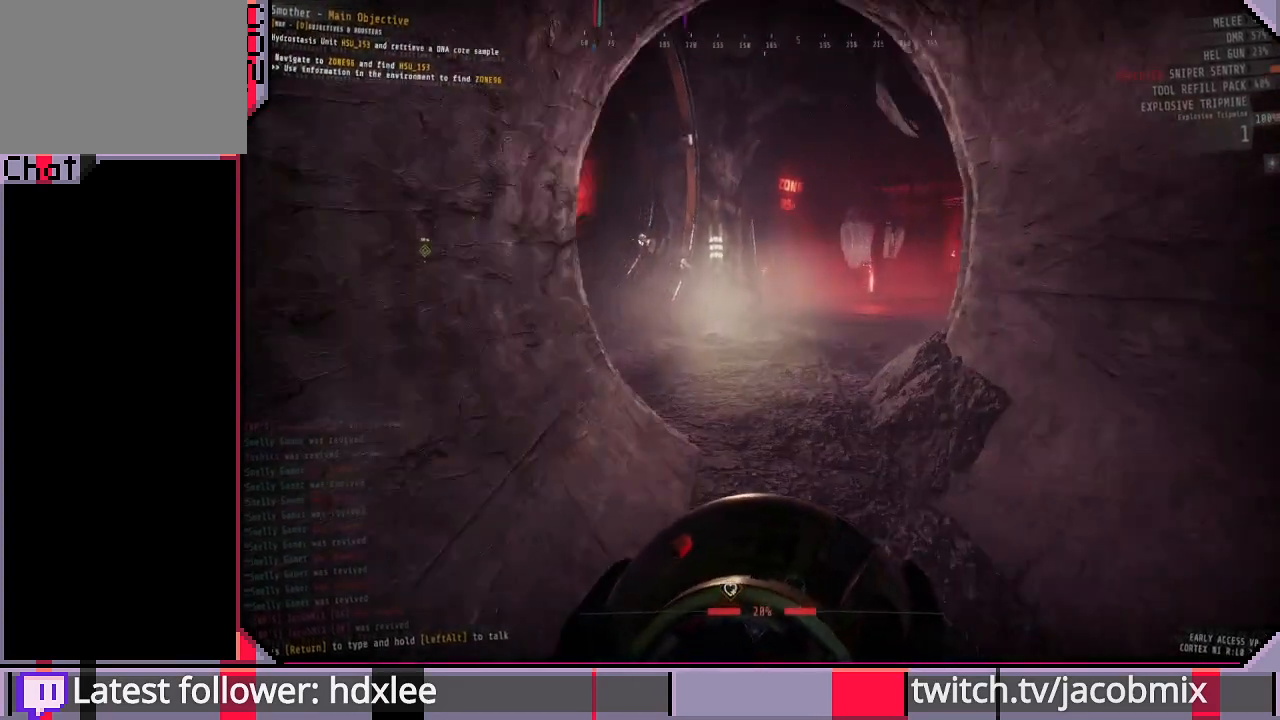
{"keys": ["shift", "w"], "mouse": [], "events": []}
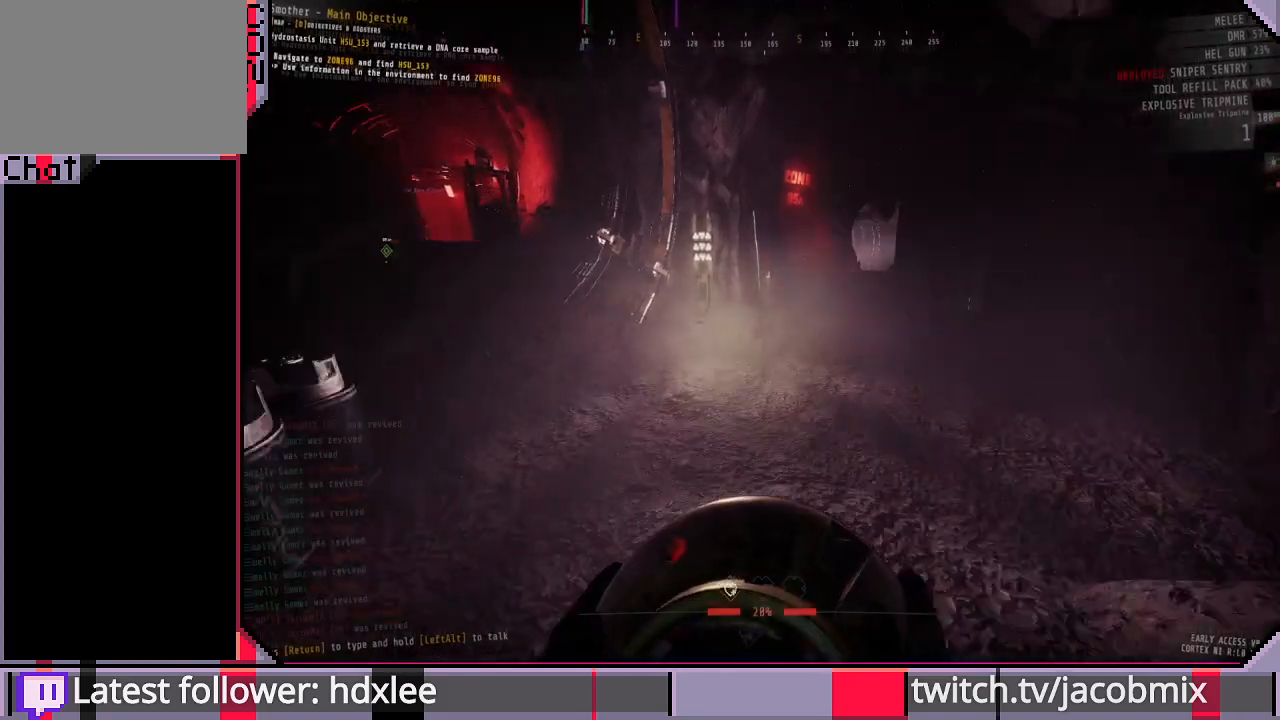
{"keys": ["w"], "mouse": [], "events": [[433, "shift", "up"]]}
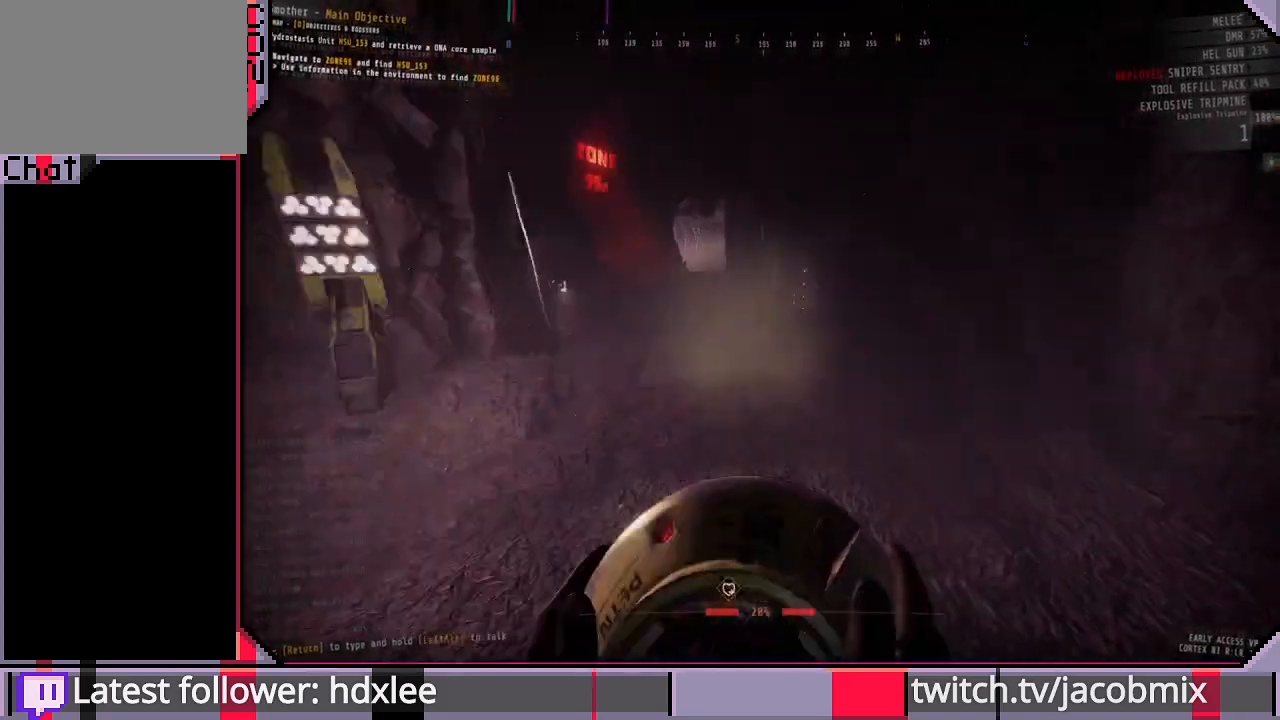
{"keys": ["a", "w"], "mouse": [], "events": [[67, "a", "down"]]}
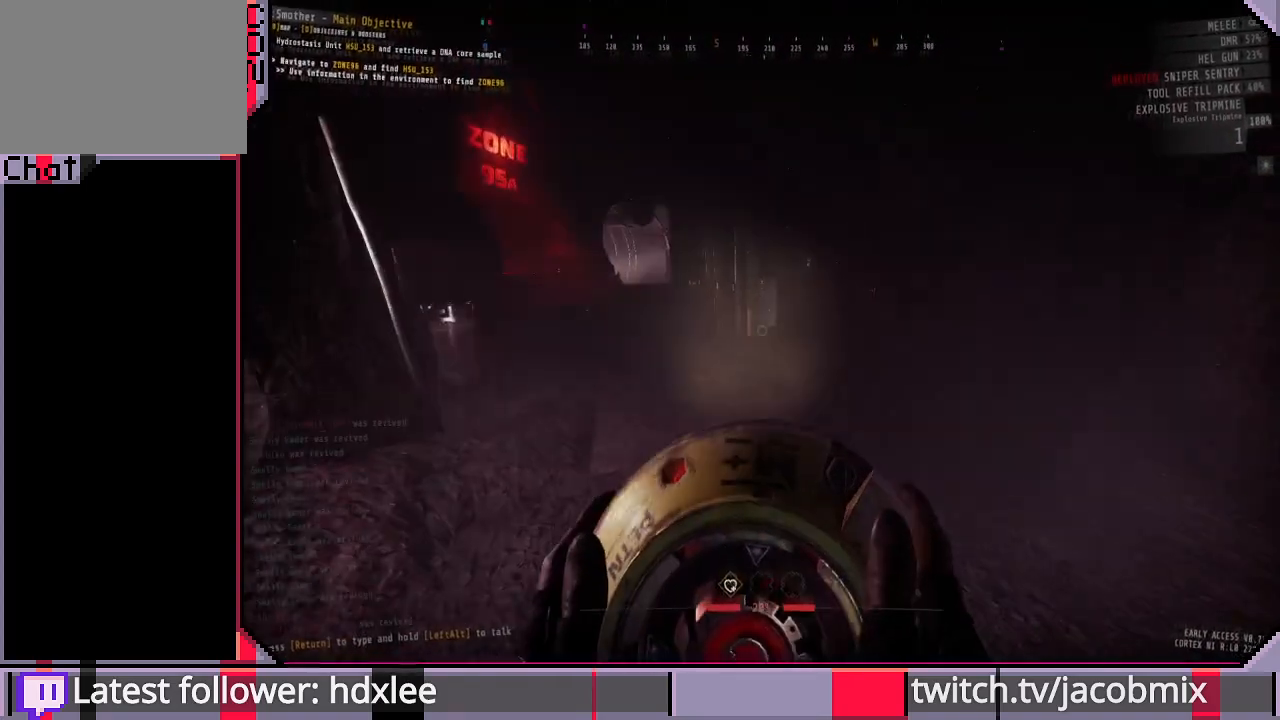
{"keys": ["shift", "w"], "mouse": [], "events": [[467, "shift", "down"], [500, "a", "up"]]}